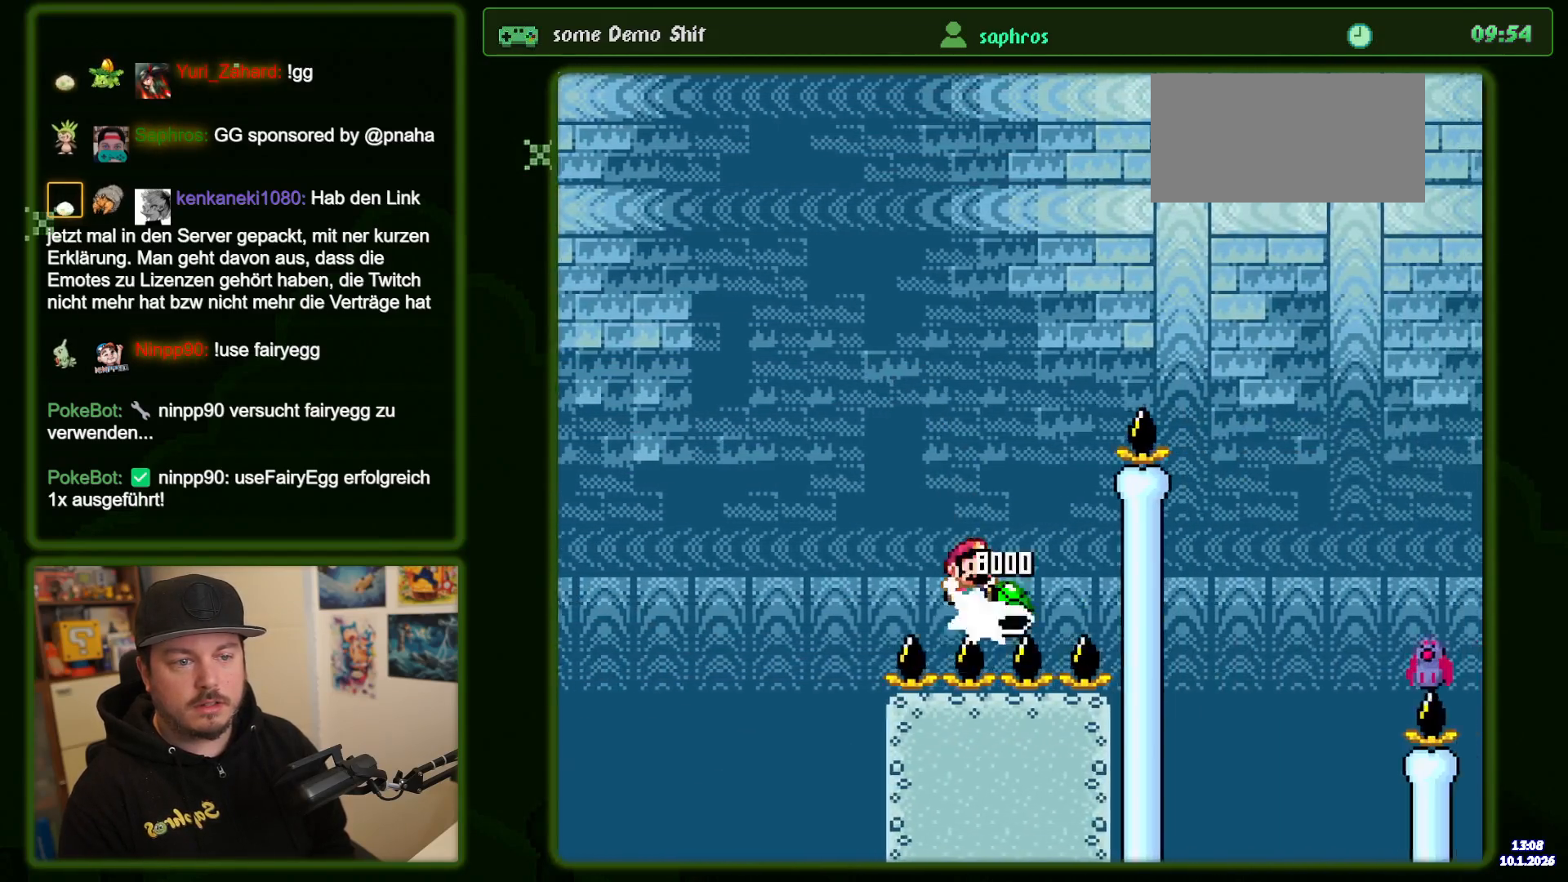
Gameplay with a controller (Nintendo layout); each line is a JSON object with the inputs held at the frame after it. "events" lists button and stick changes between this image and that frame as [ms after this image, input, new state], when the widget could be followed in between. Not read: B DPAD_UP L3 R3.
{"buttons": ["Y", "DPAD_RIGHT"], "events": []}
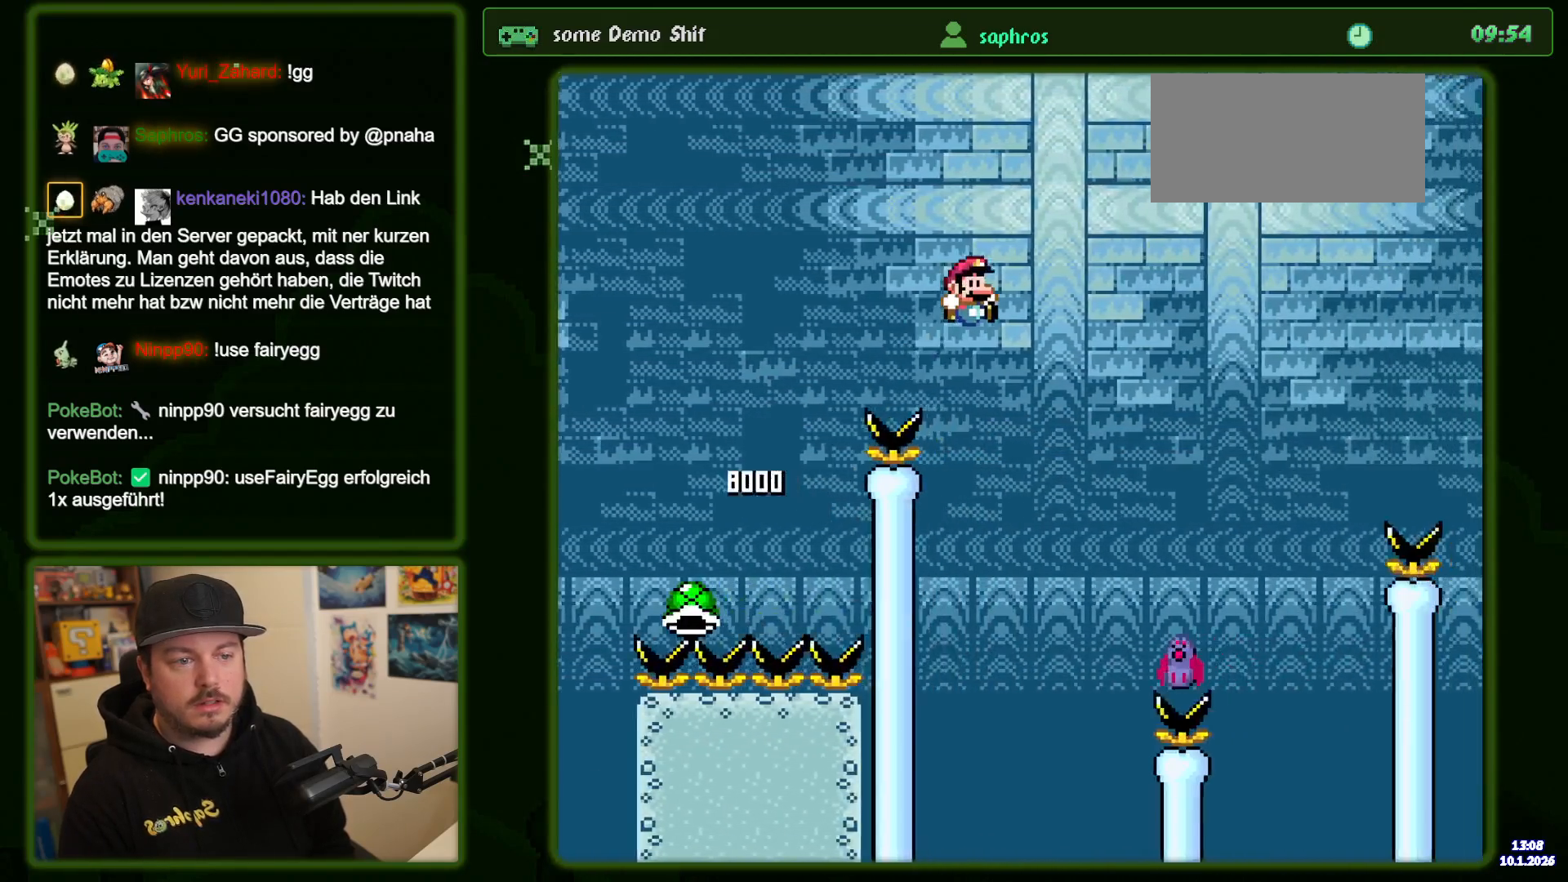
{"buttons": ["Y", "DPAD_RIGHT"], "events": [[300, "DPAD_RIGHT", "up"], [367, "DPAD_RIGHT", "down"]]}
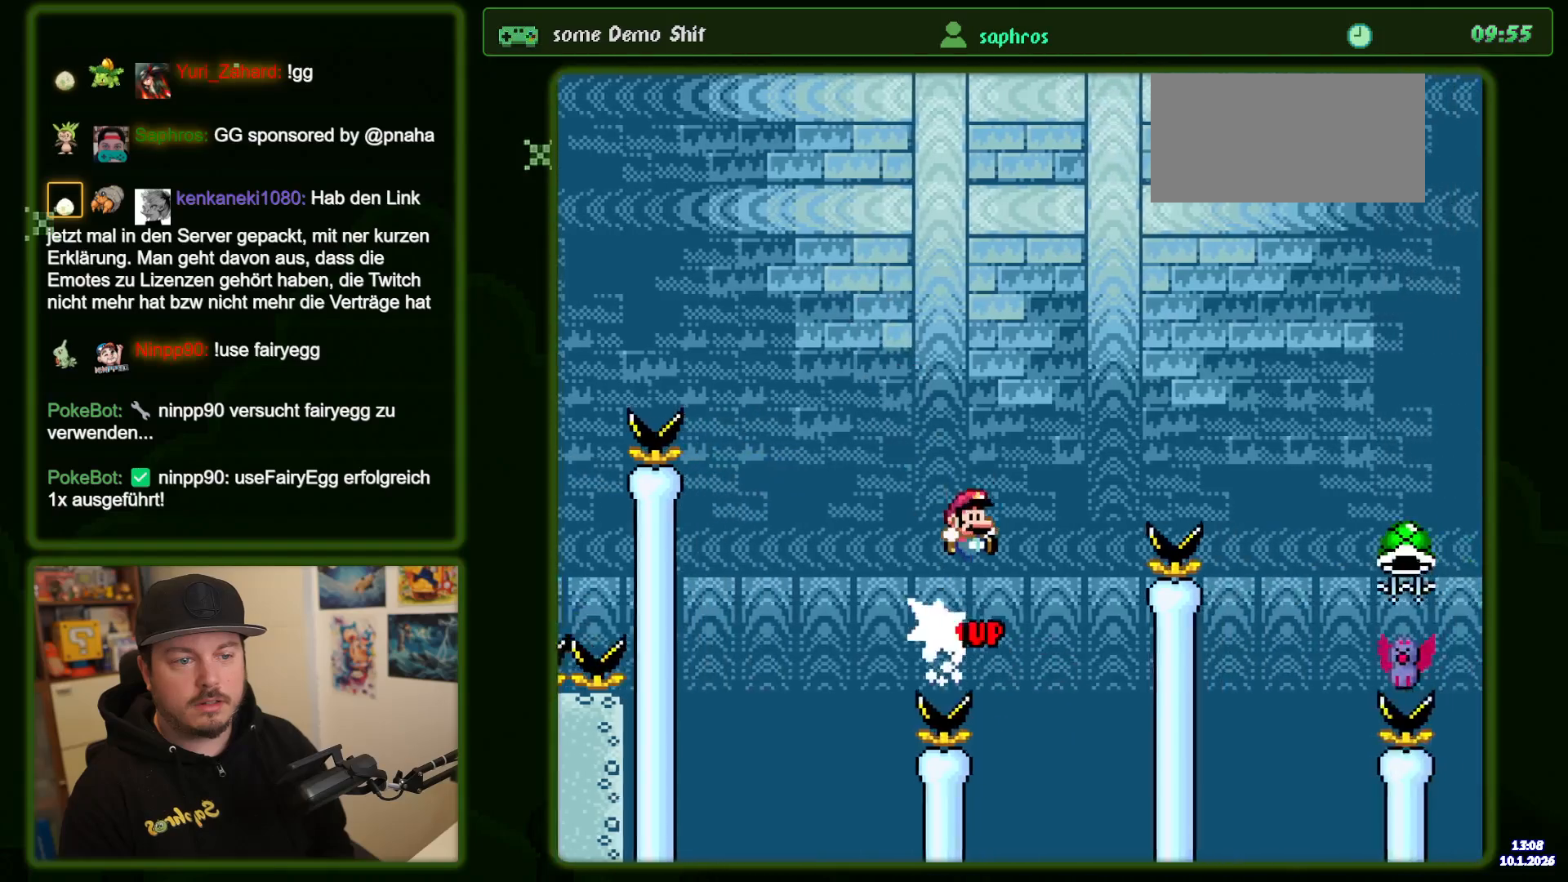
{"buttons": ["Y", "DPAD_RIGHT"], "events": []}
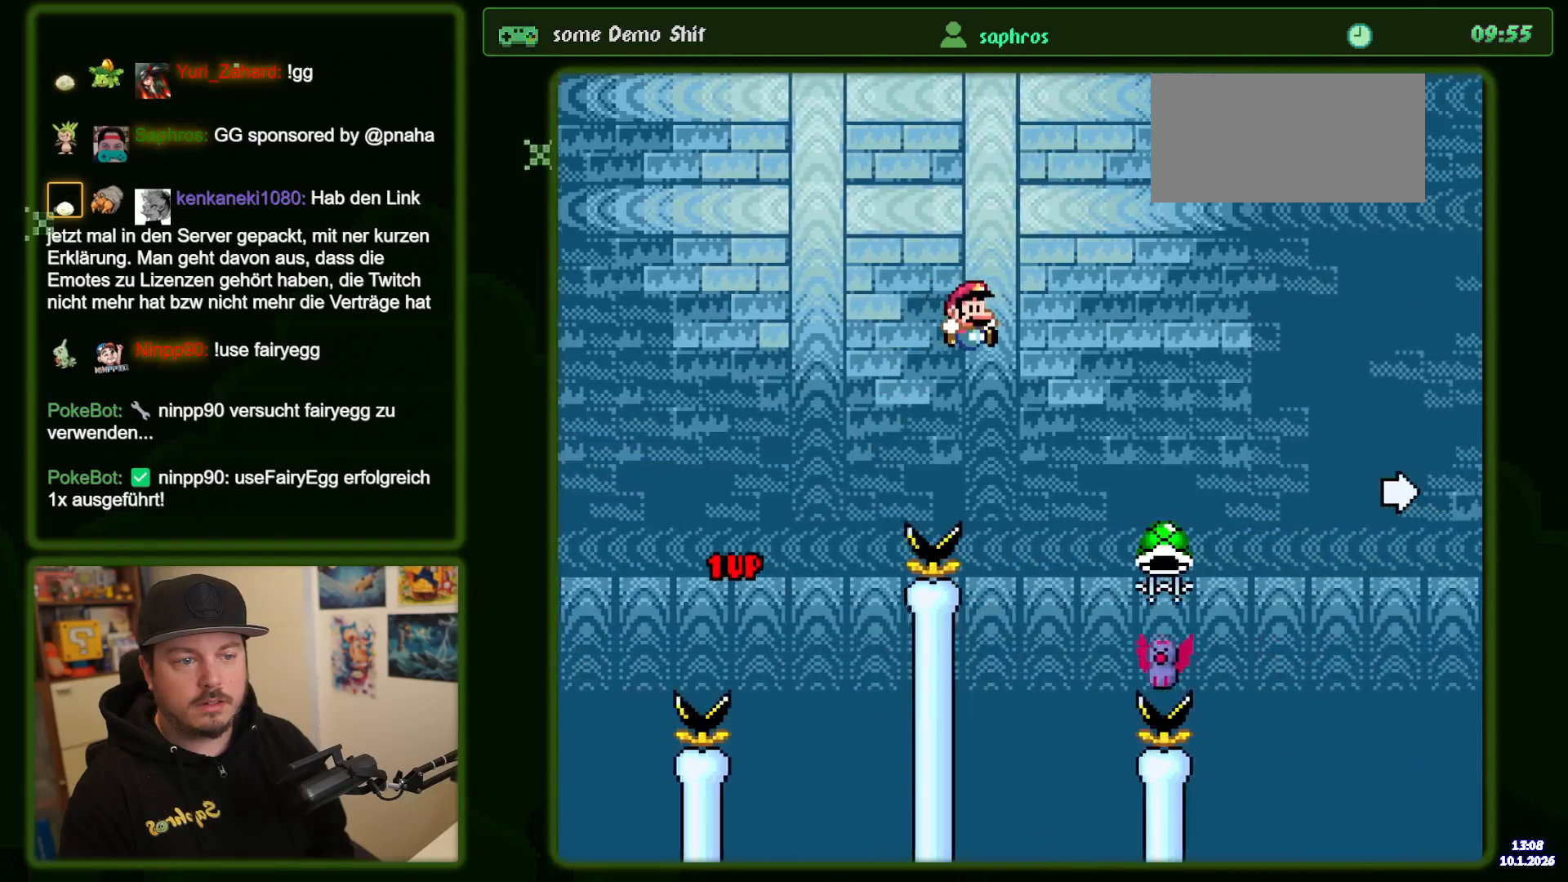
{"buttons": ["Y", "DPAD_RIGHT"], "events": []}
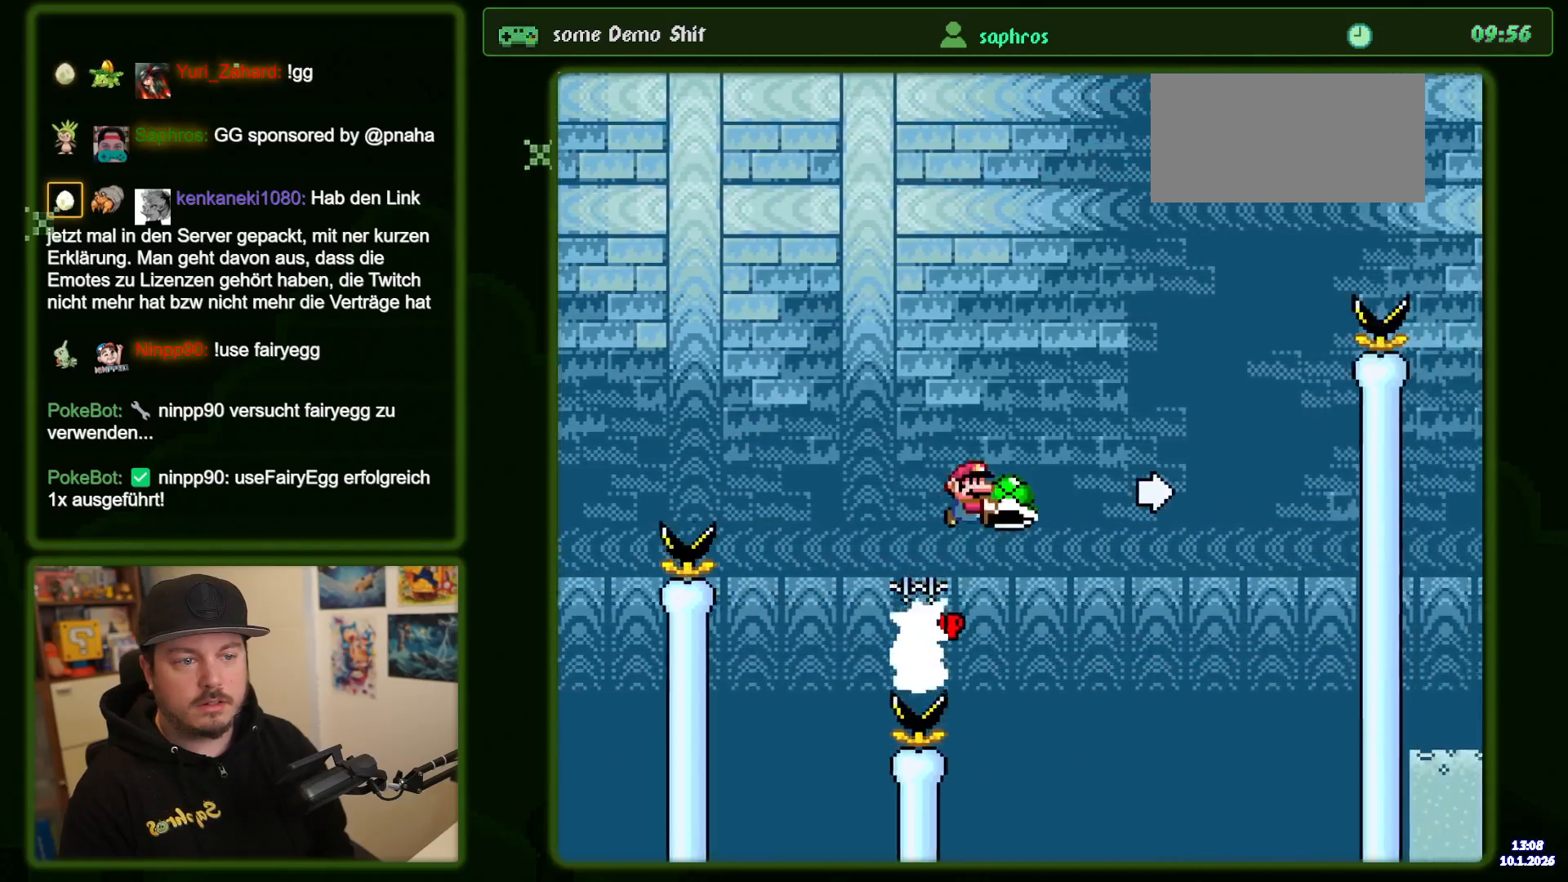
{"buttons": ["Y", "DPAD_LEFT"], "events": [[334, "Y", "up"], [367, "DPAD_RIGHT", "up"], [400, "Y", "down"], [467, "DPAD_LEFT", "down"]]}
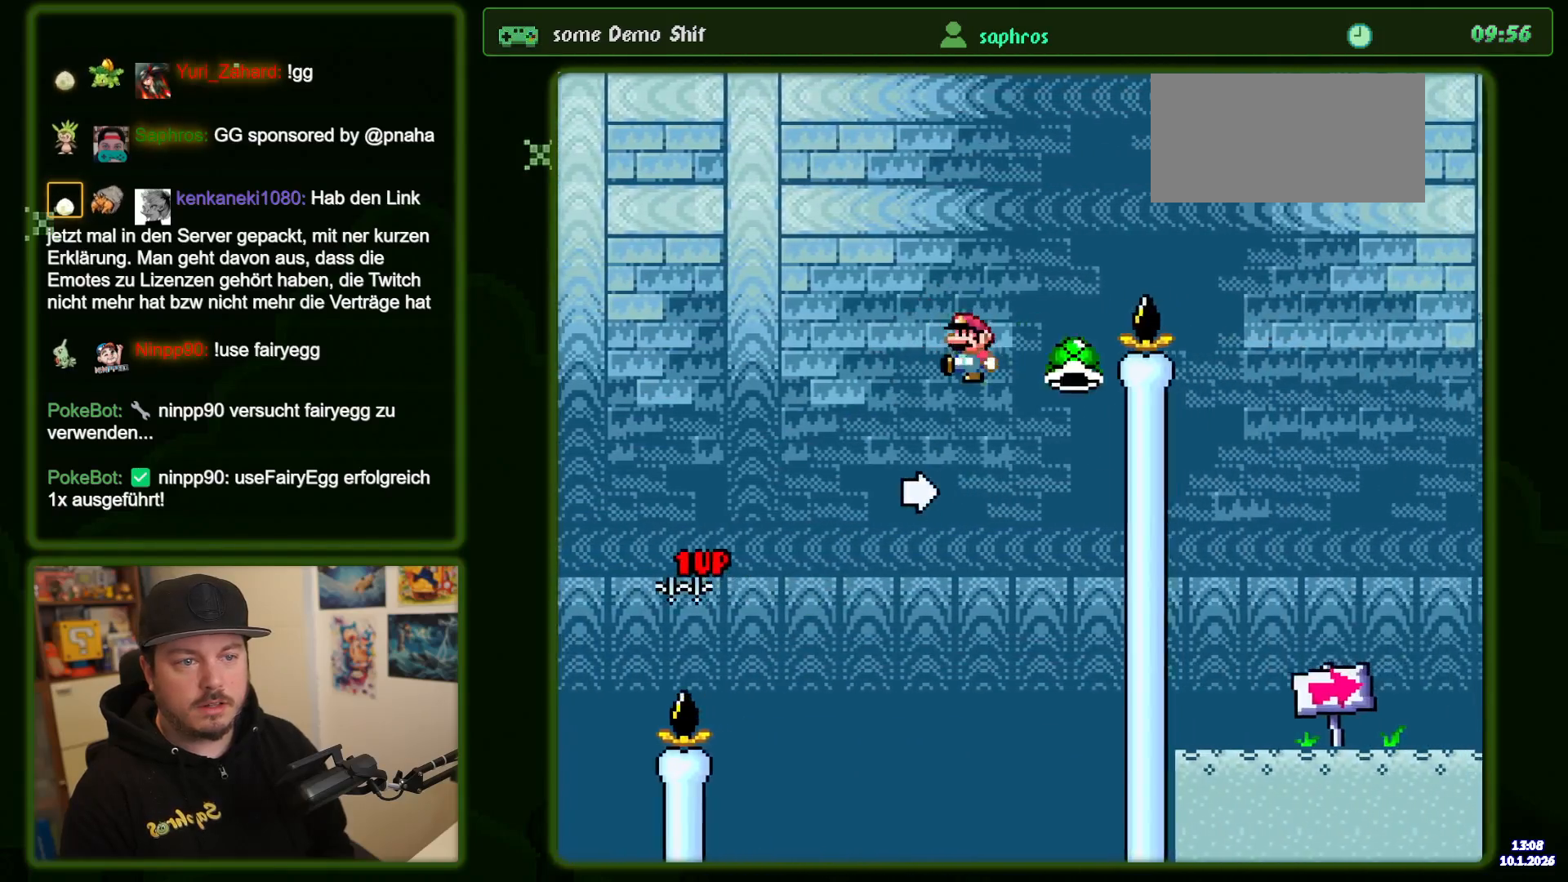
{"buttons": ["Y", "DPAD_RIGHT"], "events": [[50, "DPAD_LEFT", "up"], [100, "DPAD_RIGHT", "down"]]}
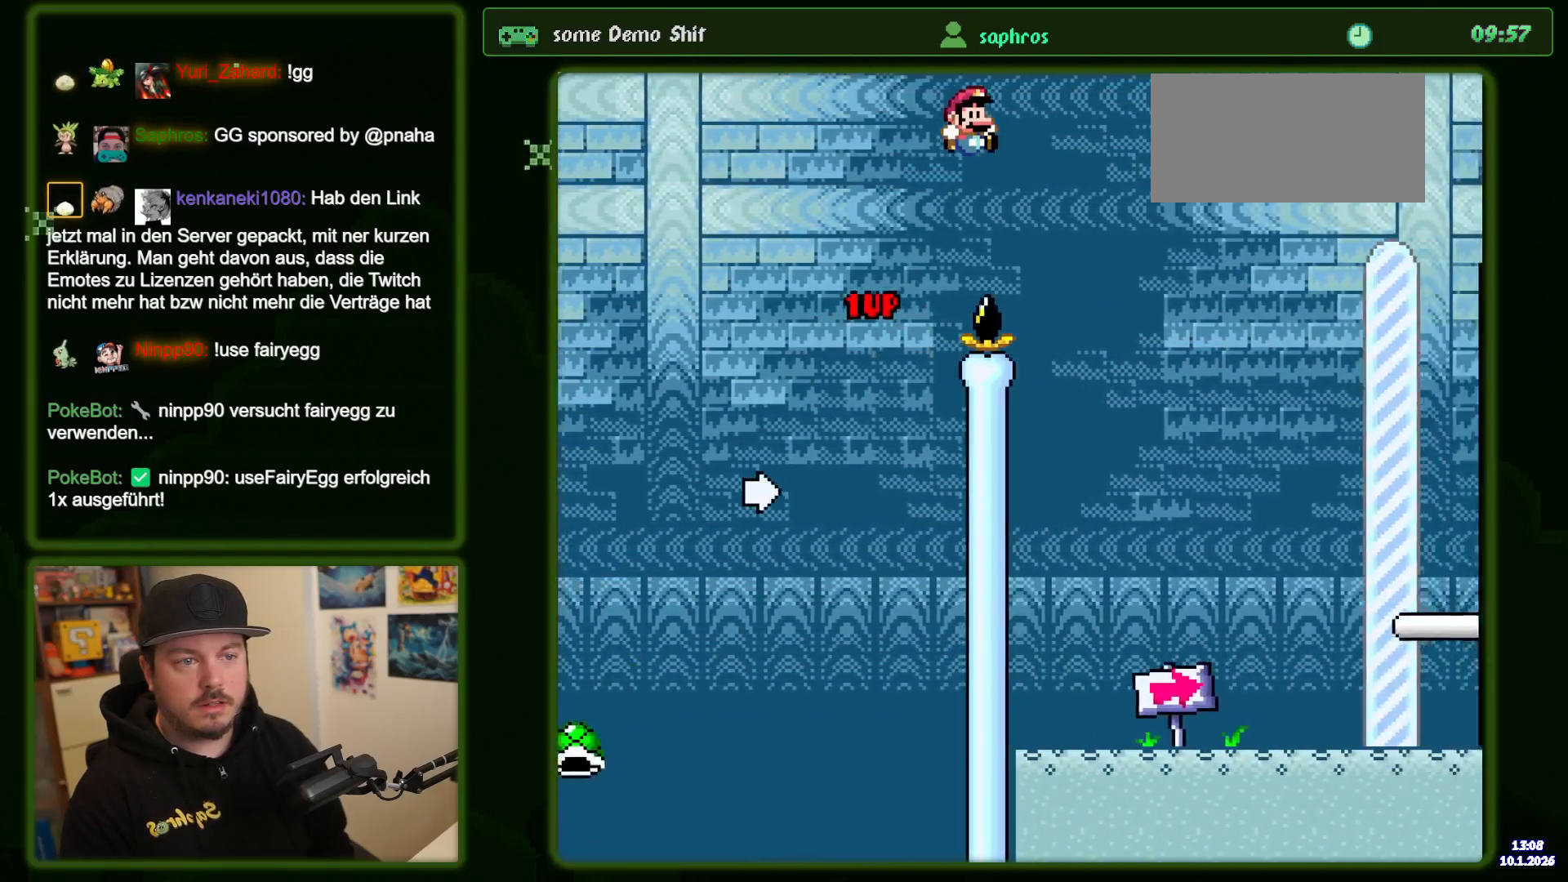
{"buttons": ["Y", "DPAD_RIGHT"], "events": []}
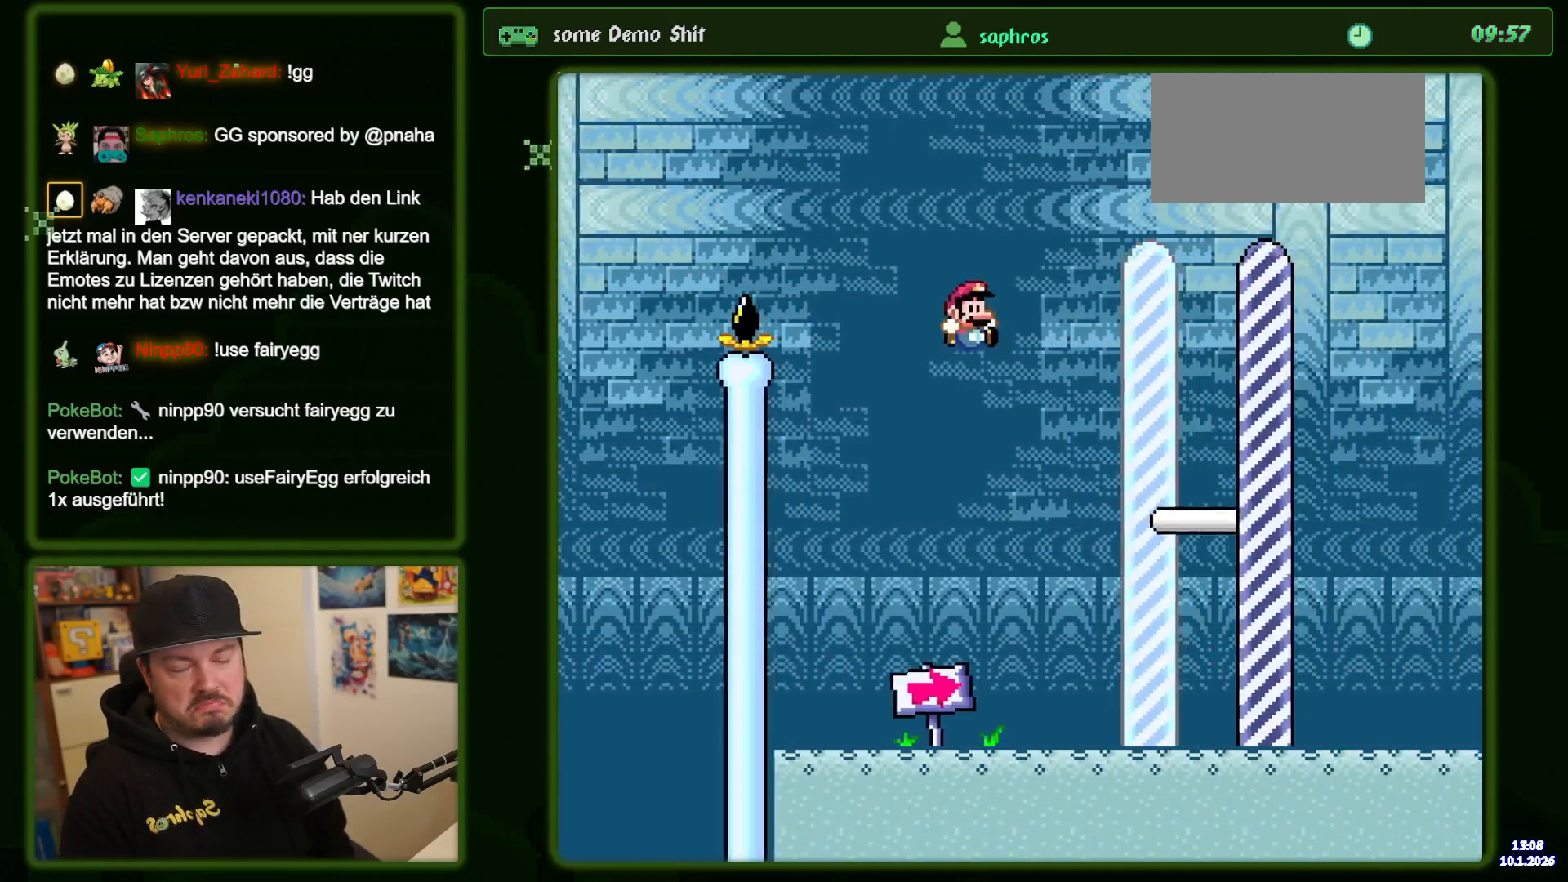
{"buttons": ["Y", "DPAD_RIGHT"], "events": []}
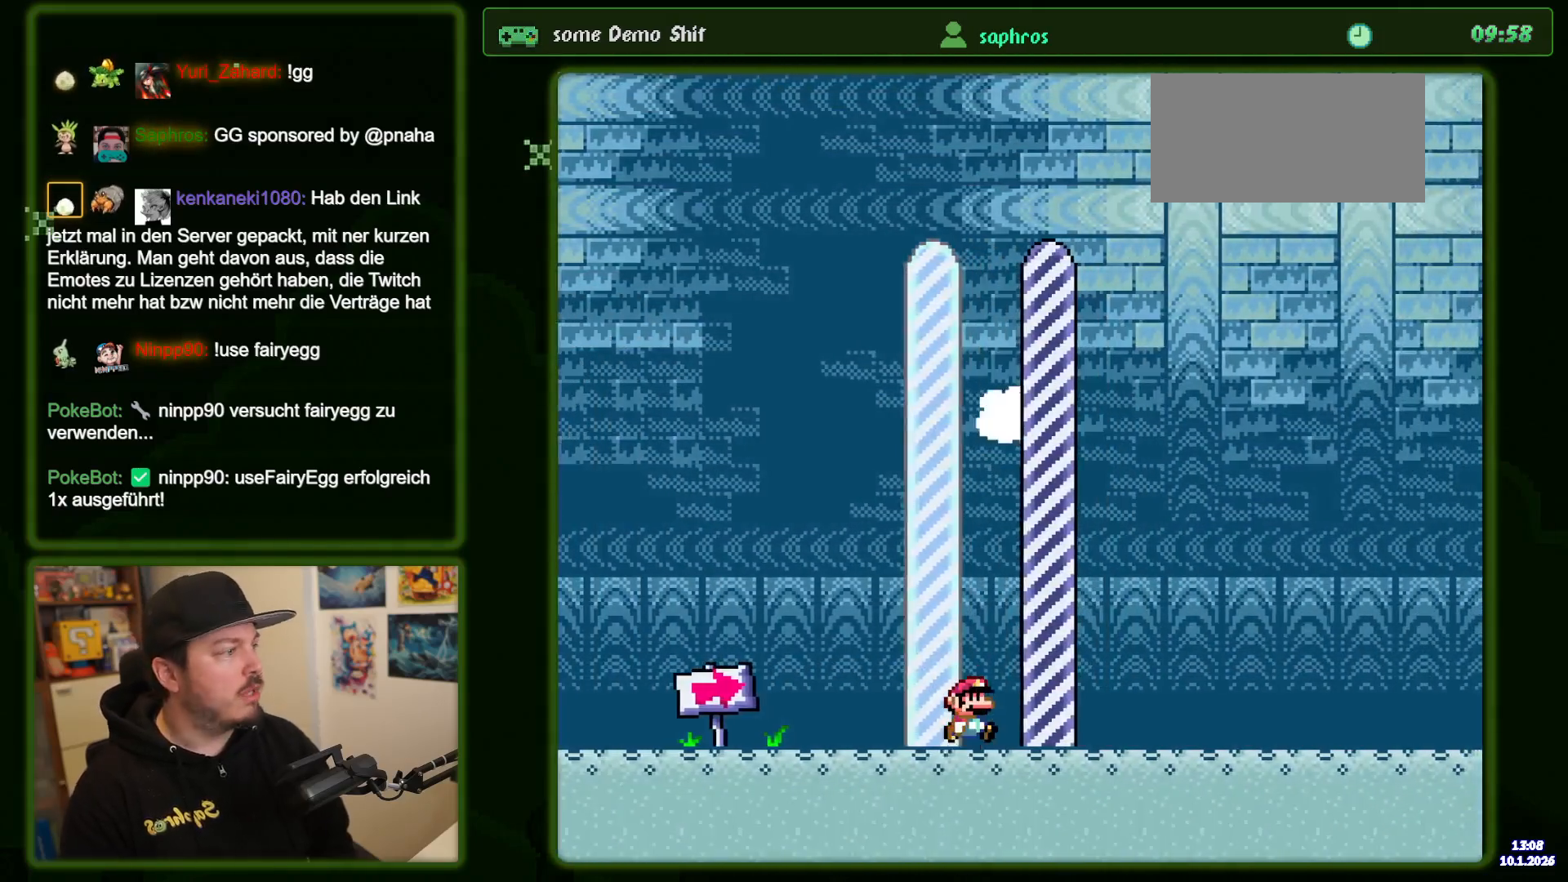
{"buttons": [], "events": [[367, "DPAD_RIGHT", "up"], [467, "Y", "up"]]}